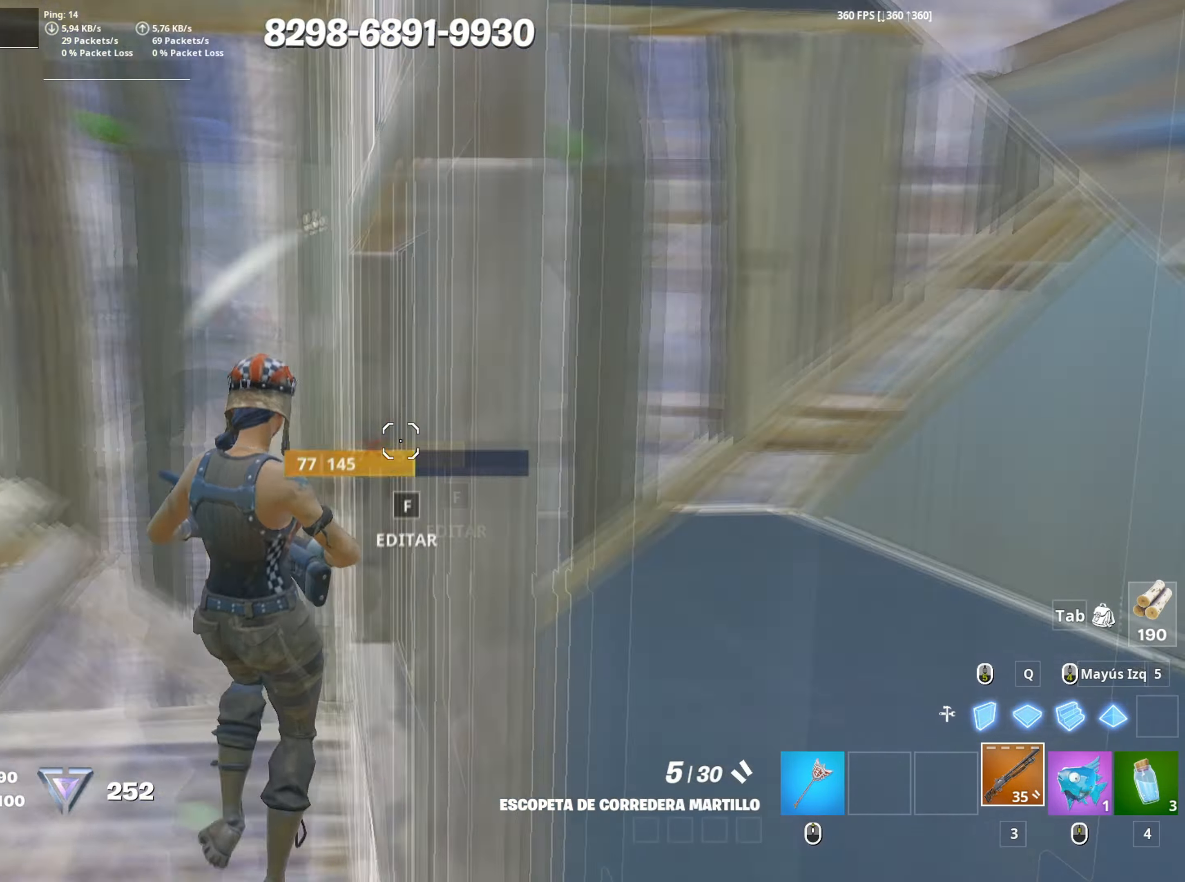
Gameplay with keyboard and mouse; each line is a JSON object with the keys and mouse buttons held at the frame after it. "events" lists presses ("down") and releases ("up") of "1", "2", "3", "4", "5", "a", "alt", "c", "caps_lock", "ctrl", "d", "e", "f", "g", "q", "r", "s", "shift", "space", "t", "tab", "v", "w", "x", "z", "mouse_left" and "mouse_right" between this image and that frame as [ms after this image, input, new state], when the widget could be followed in between. "mouse_left", "mouse_right" = the "left", "right" buttons of the "mouse" list. No other keys are recorded. "mouse_move" is the direction in which the mouse moves at that frame (one of eight, or "still"), when it could be read. Not read: mouse_wheel.
{"keys": ["d", "w"], "mouse": [], "mouse_move": "down-right", "events": [[133, "w", "down"], [183, "f", "down"], [233, "a", "up"], [233, "f", "up"], [233, "mouse_left", "down"], [317, "f", "down"], [333, "mouse_left", "up"], [367, "f", "up"], [467, "d", "down"]]}
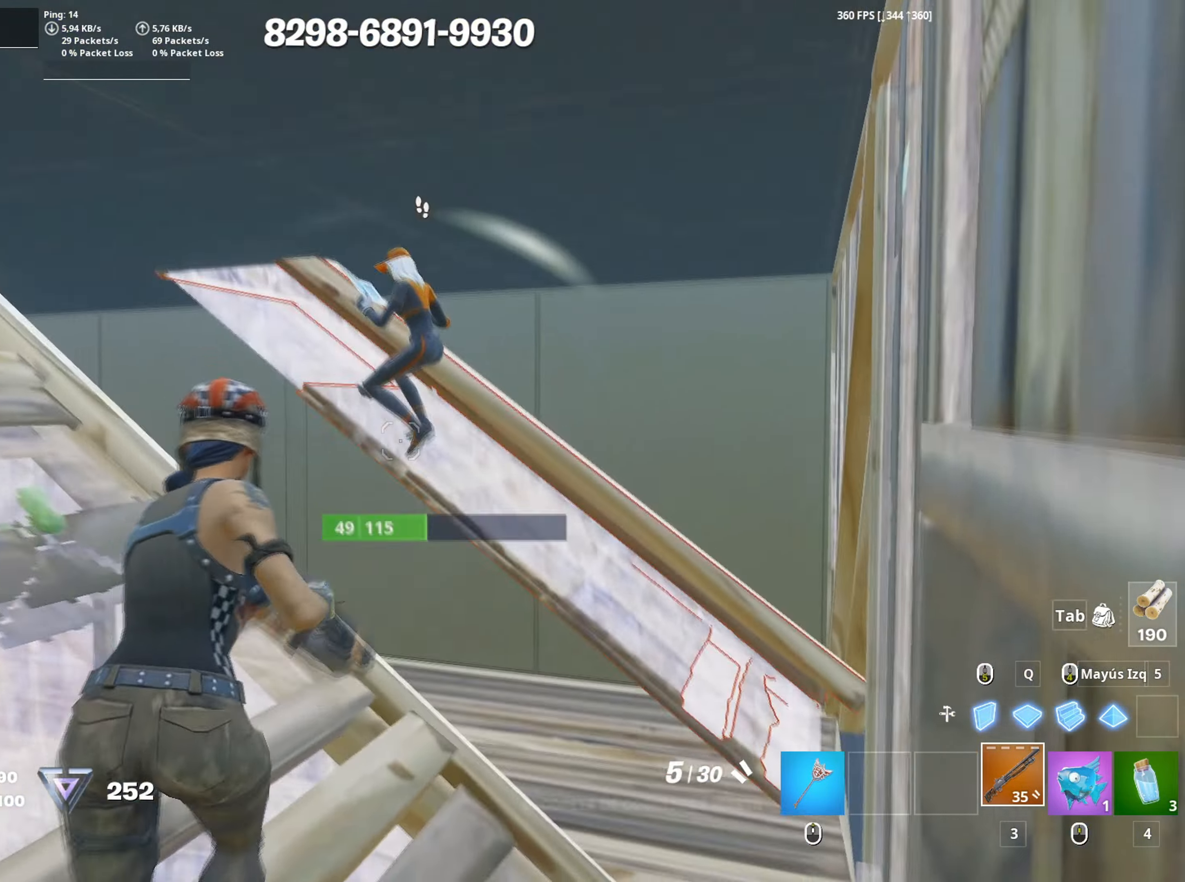
{"keys": ["w"], "mouse": [], "mouse_move": "down", "events": [[17, "w", "up"], [150, "s", "down"], [200, "d", "up"], [250, "a", "down"], [250, "mouse_left", "down"], [350, "s", "up"], [383, "a", "up"], [383, "d", "down"], [383, "mouse_left", "up"], [433, "w", "down"], [483, "d", "up"]]}
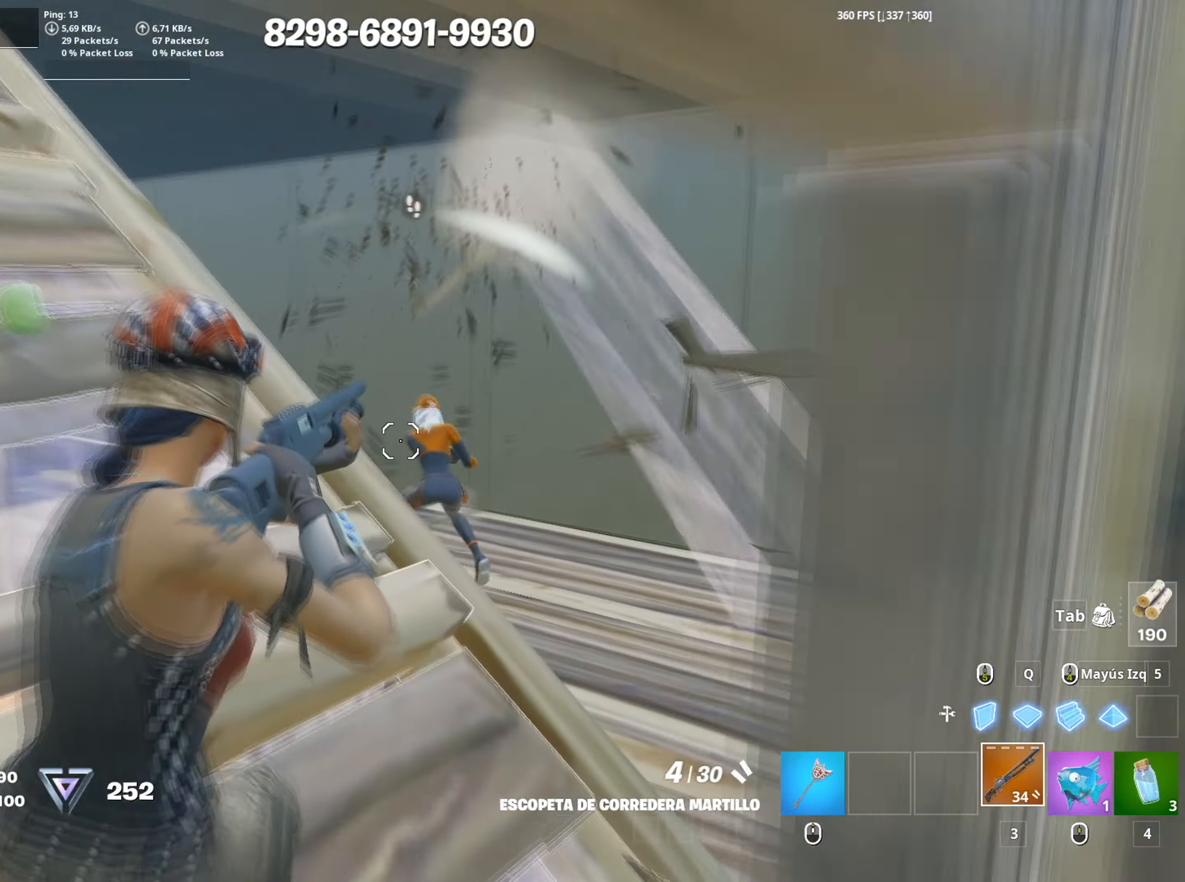
{"keys": ["3", "w"], "mouse": ["left"], "mouse_move": "up", "events": [[67, "d", "down"], [117, "mouse_left", "down"], [217, "shift", "down"], [367, "d", "up"], [367, "shift", "up"], [500, "3", "down"]]}
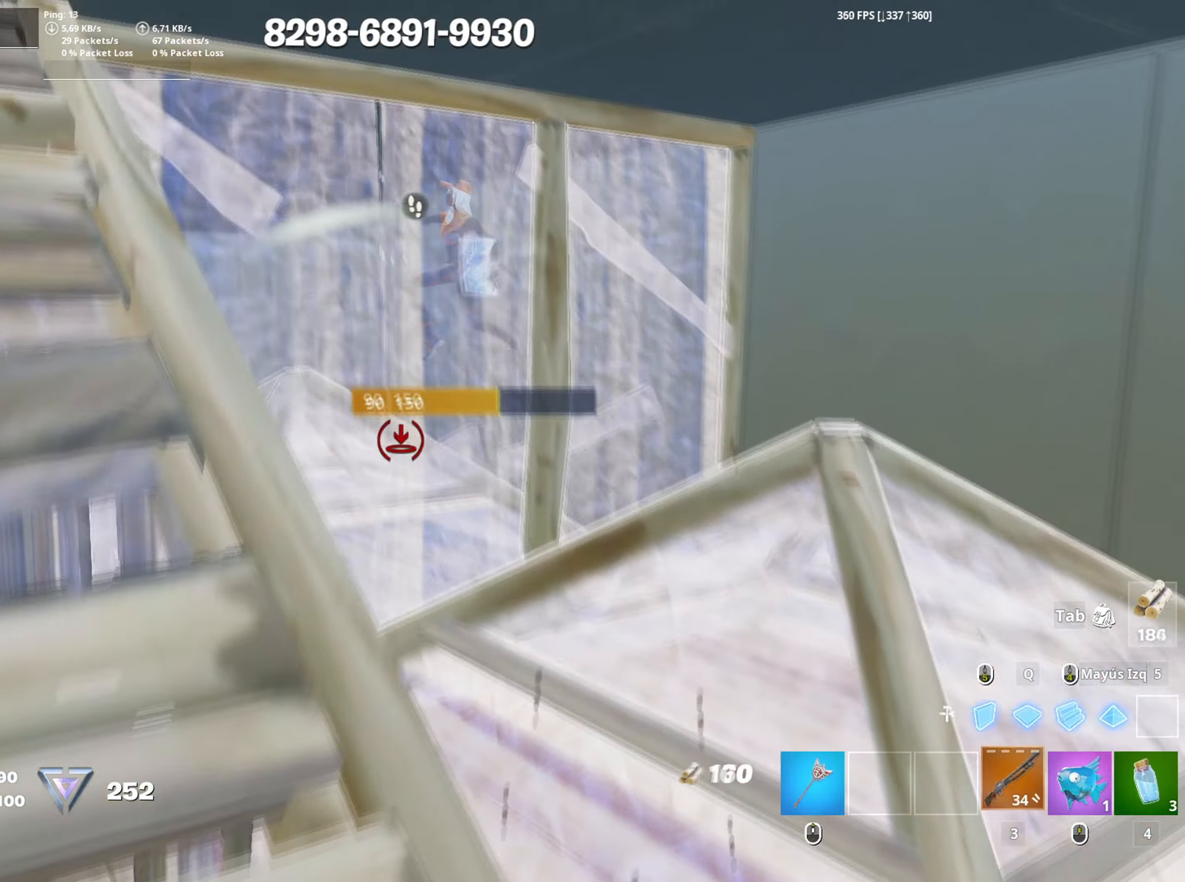
{"keys": ["a"], "mouse": [], "mouse_move": "down-left", "events": [[50, "3", "up"], [100, "mouse_left", "up"], [133, "f", "down"], [183, "f", "up"], [183, "mouse_left", "down"], [283, "f", "down"], [333, "f", "up"], [333, "mouse_left", "up"], [333, "w", "up"], [367, "a", "down"]]}
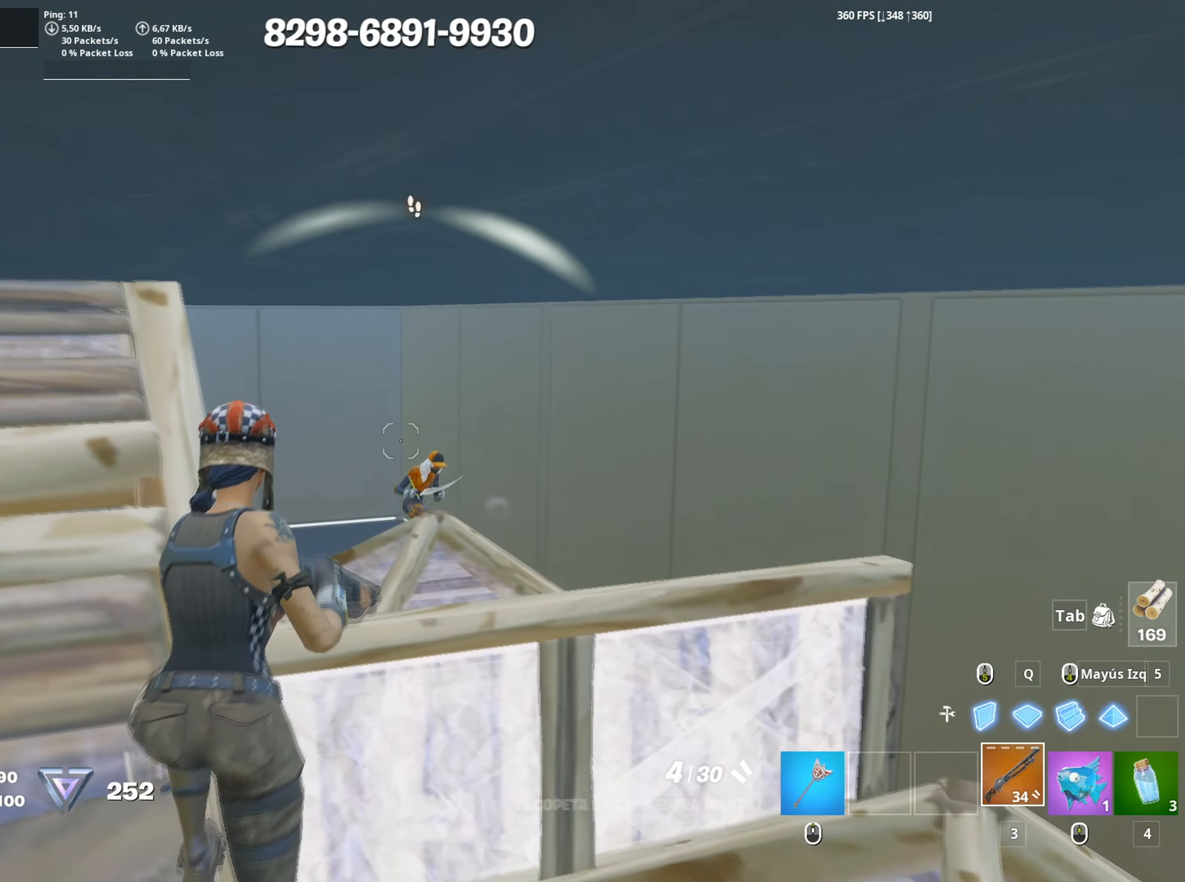
{"keys": ["d"], "mouse": [], "mouse_move": "down", "events": [[17, "a", "up"], [17, "d", "down"], [117, "d", "up"], [250, "d", "down"], [350, "mouse_left", "down"], [433, "mouse_left", "up"]]}
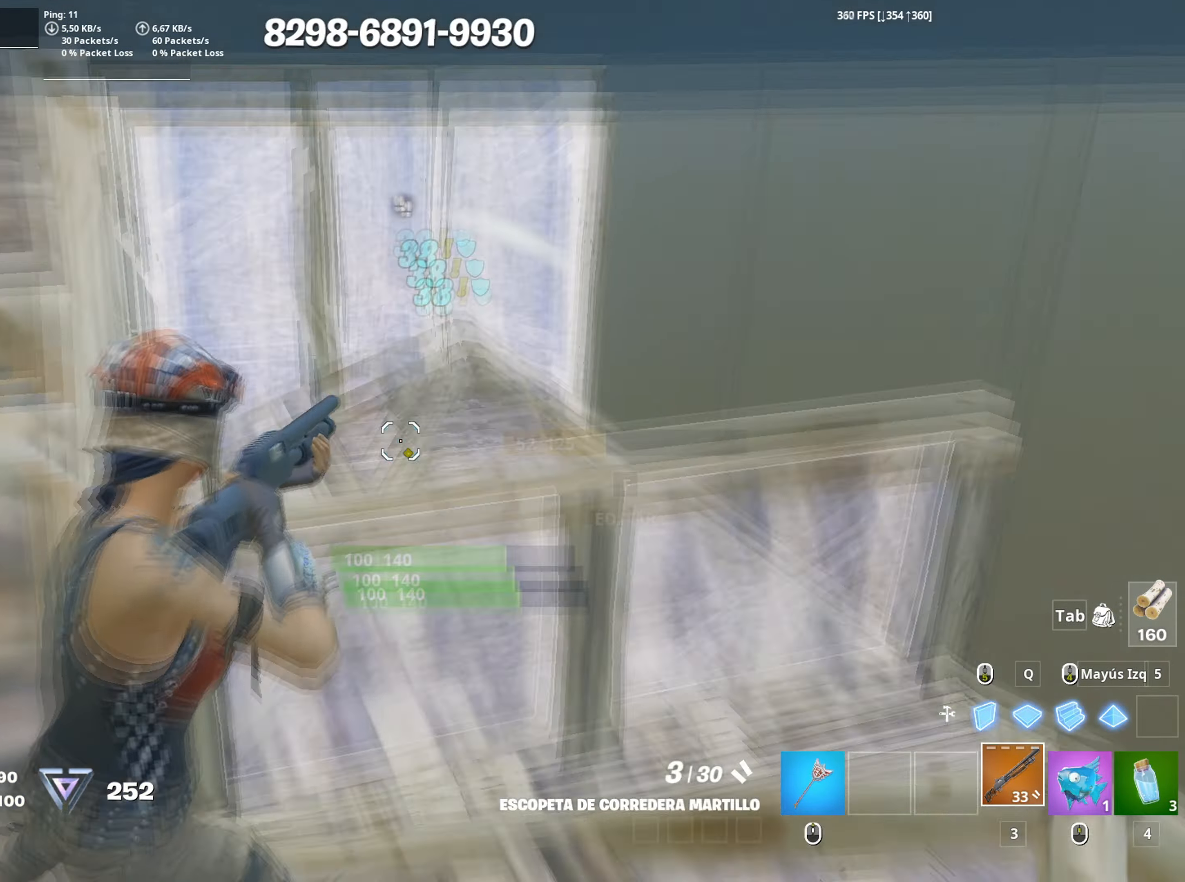
{"keys": ["3", "w"], "mouse": ["left"], "mouse_move": "up-right", "events": [[83, "w", "down"], [117, "d", "up"], [267, "mouse_left", "down"], [500, "3", "down"]]}
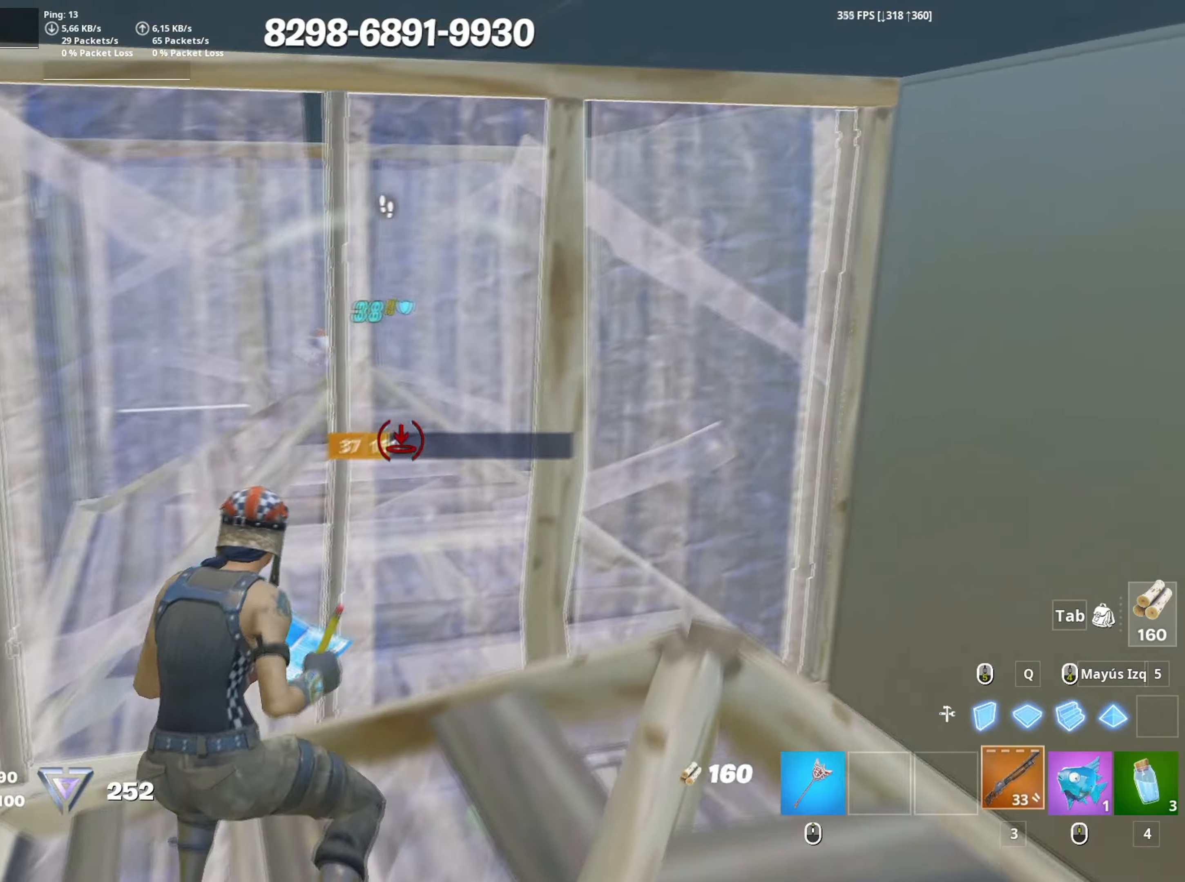
{"keys": ["d"], "mouse": [], "mouse_move": "down", "events": [[50, "3", "up"], [50, "mouse_left", "up"], [133, "f", "down"], [133, "mouse_left", "down"], [183, "f", "up"], [283, "f", "down"], [283, "mouse_left", "up"], [333, "f", "up"], [333, "w", "up"], [367, "a", "down"], [417, "a", "up"], [417, "d", "down"]]}
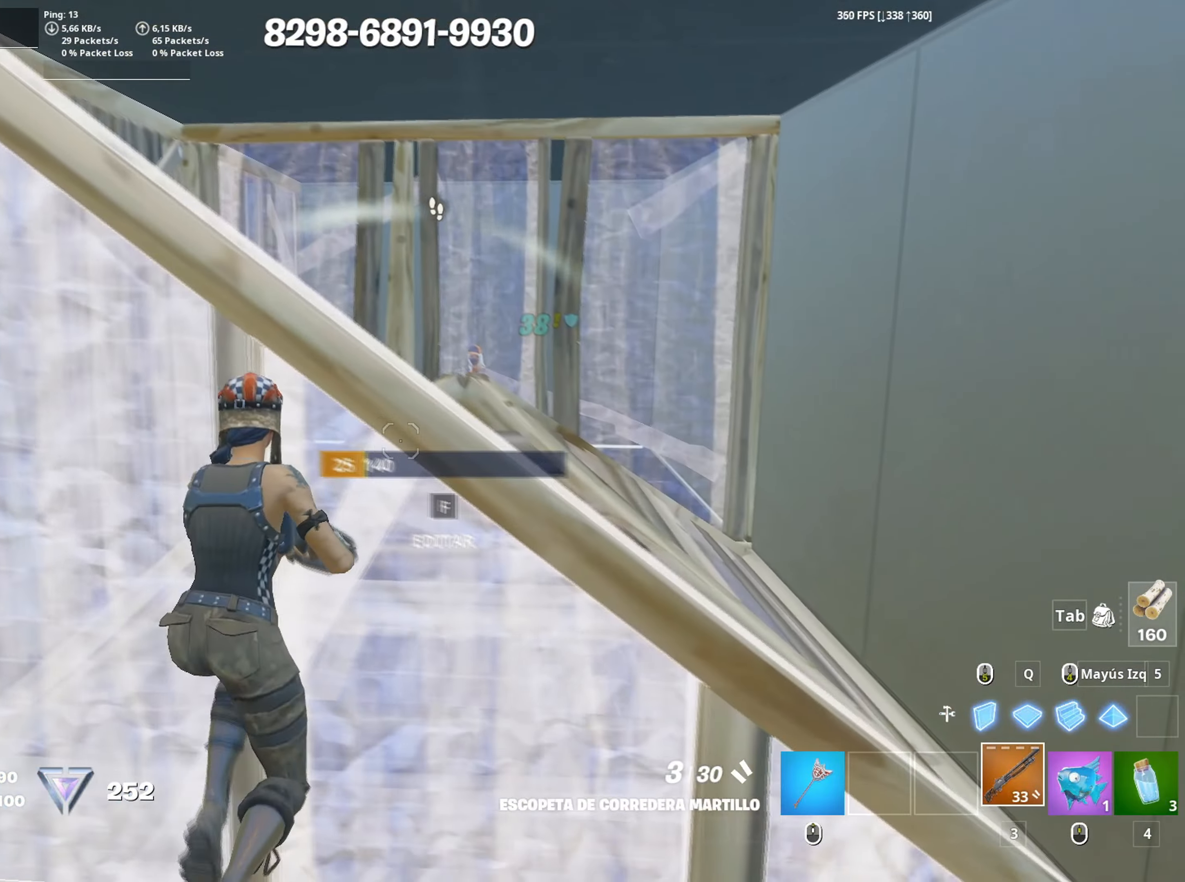
{"keys": ["w"], "mouse": [], "mouse_move": "down", "events": [[200, "space", "down"], [200, "w", "down"], [250, "d", "up"], [350, "space", "up"]]}
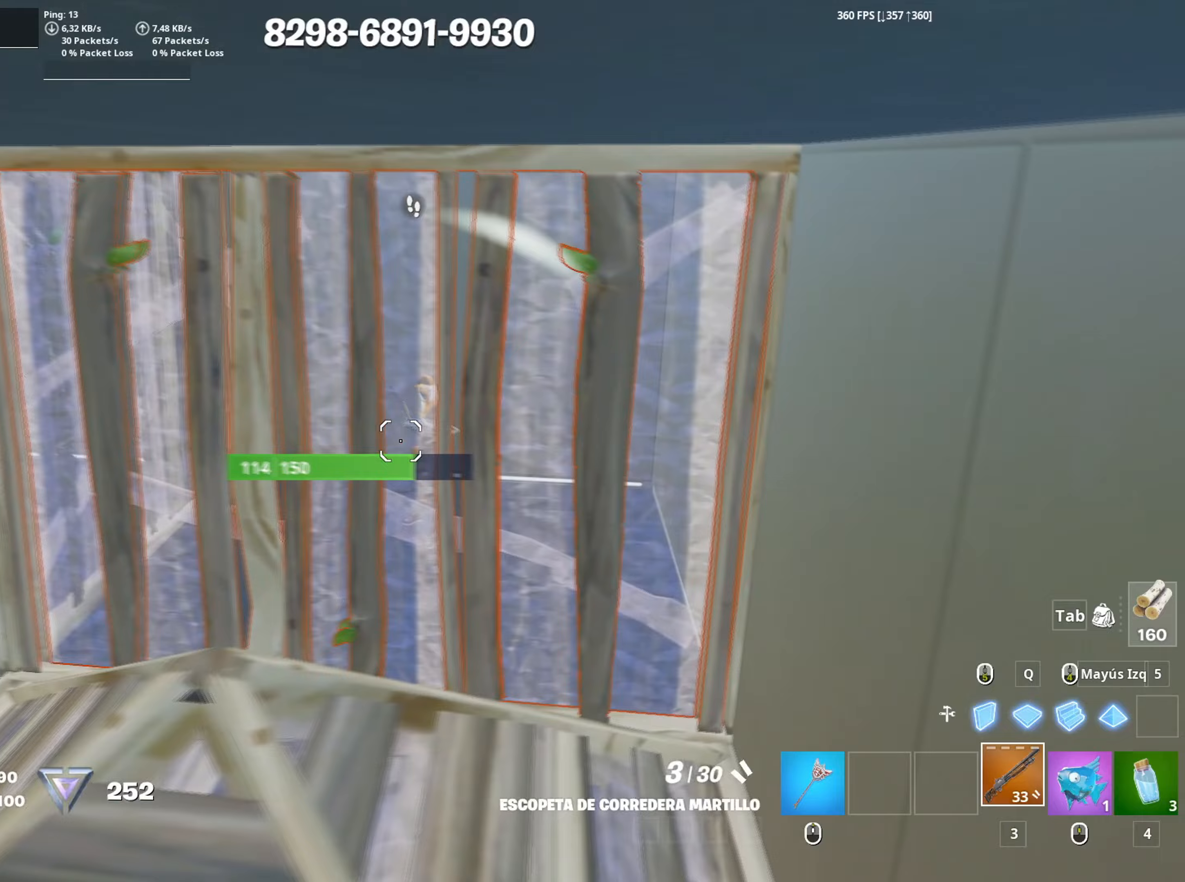
{"keys": ["a", "w"], "mouse": [], "mouse_move": "still", "events": [[33, "r", "down"], [133, "r", "up"], [217, "a", "down"]]}
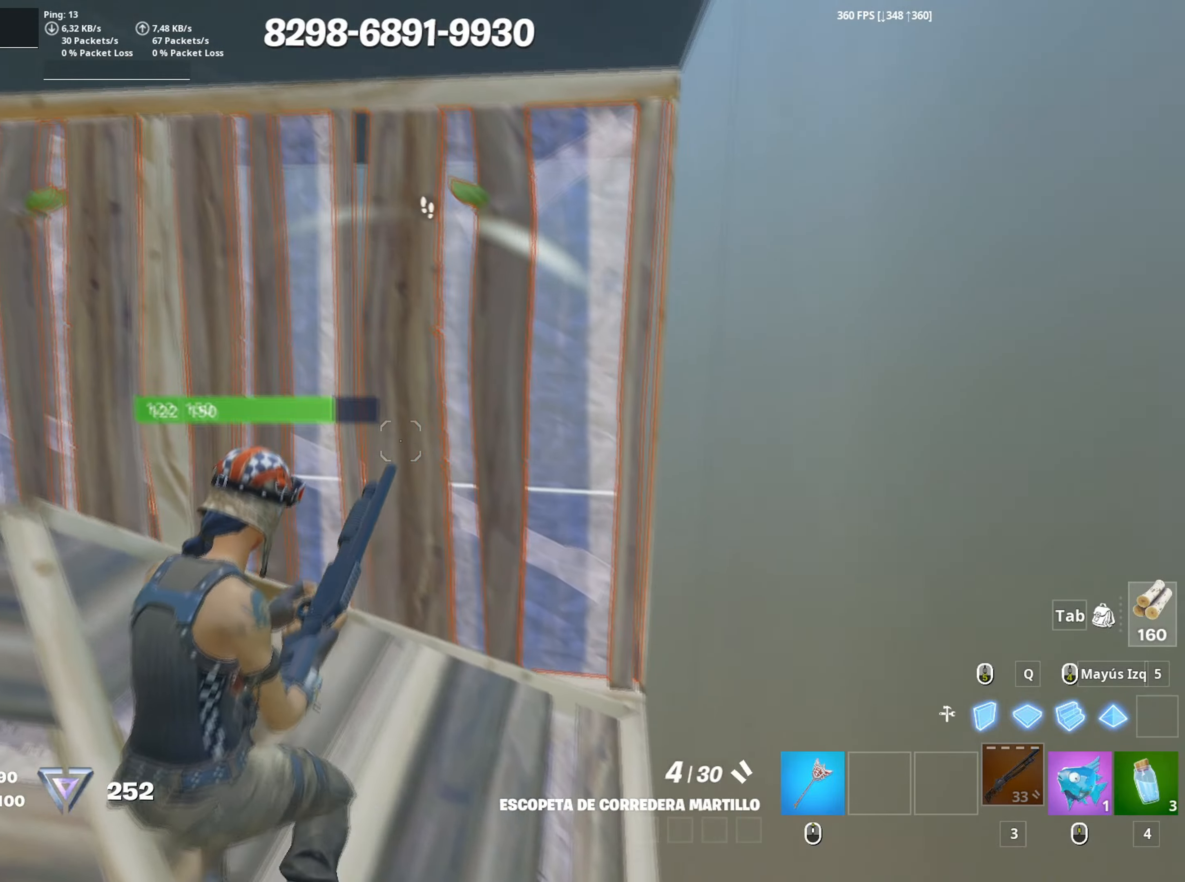
{"keys": ["d"], "mouse": [], "mouse_move": "right", "events": [[233, "w", "up"], [417, "d", "down"], [467, "a", "up"]]}
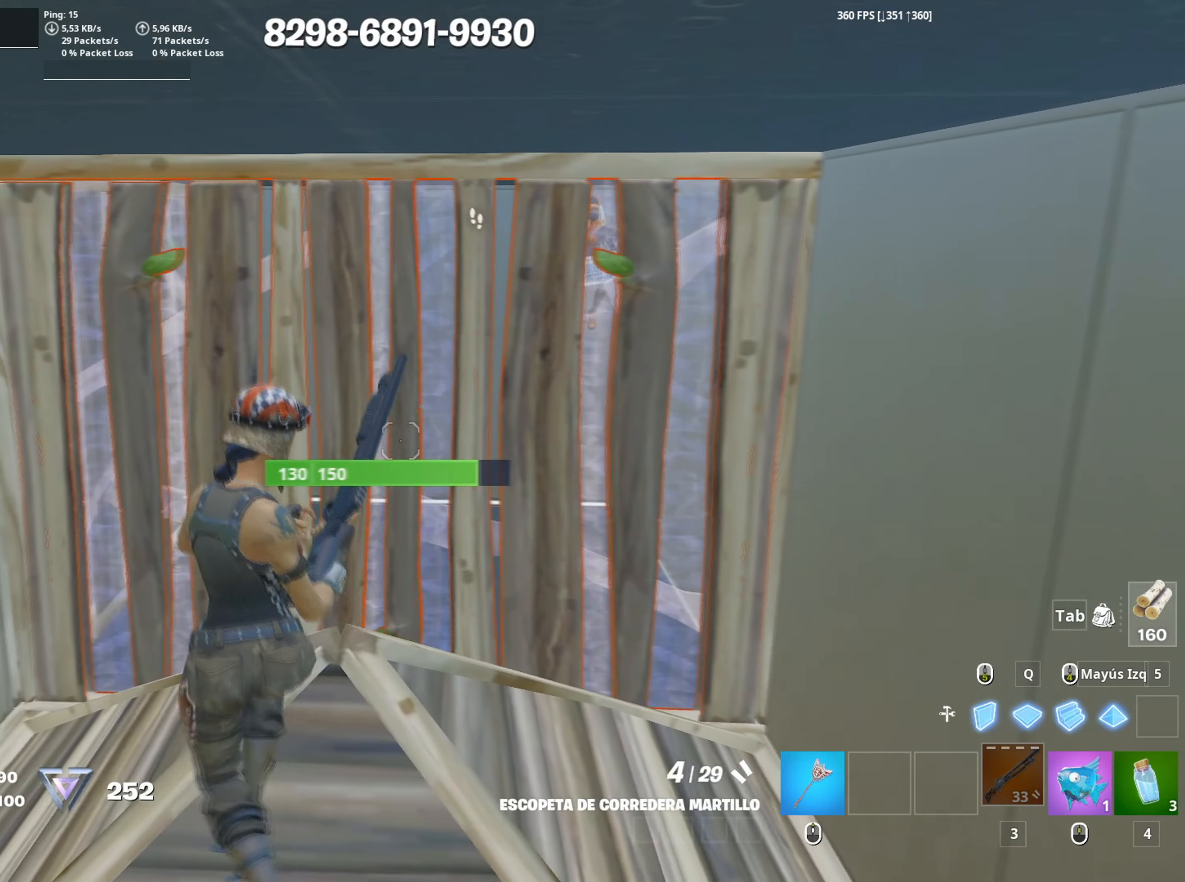
{"keys": ["d", "w"], "mouse": [], "mouse_move": "still", "events": [[150, "w", "down"]]}
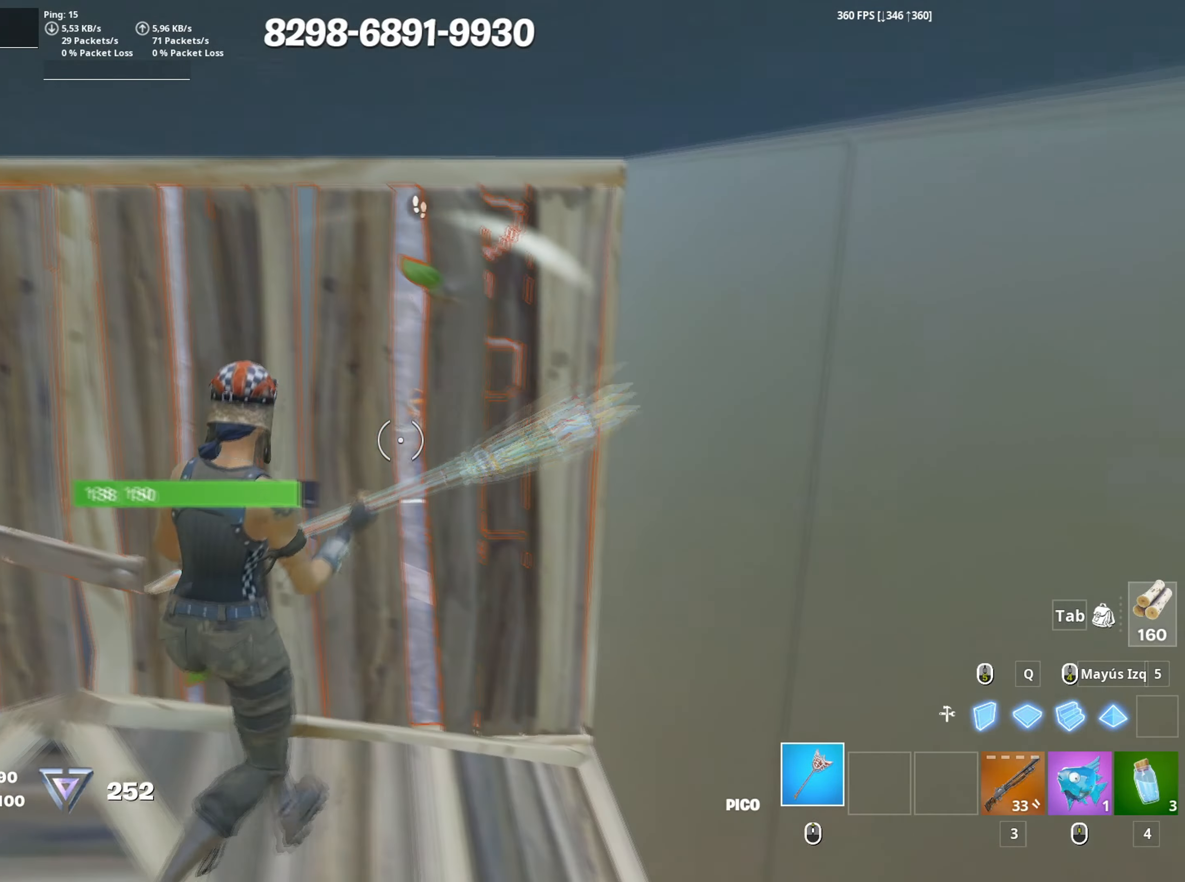
{"keys": ["a"], "mouse": [], "mouse_move": "still", "events": [[33, "mouse_left", "down"], [83, "d", "up"], [117, "a", "down"], [267, "3", "down"], [317, "3", "up"], [317, "mouse_left", "up"], [317, "w", "up"]]}
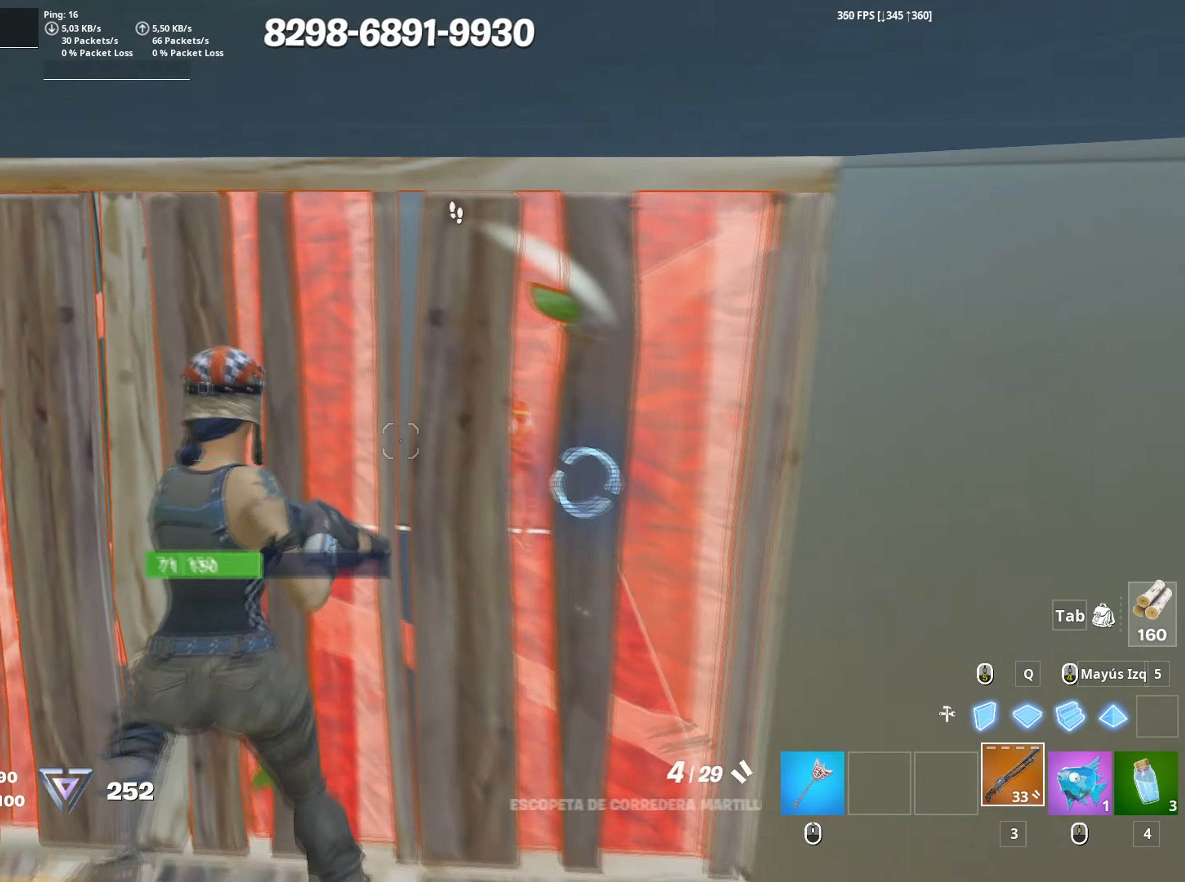
{"keys": ["d", "w"], "mouse": [], "mouse_move": "still", "events": [[100, "s", "down"], [133, "a", "up"], [183, "d", "down"], [283, "s", "up"], [417, "w", "down"]]}
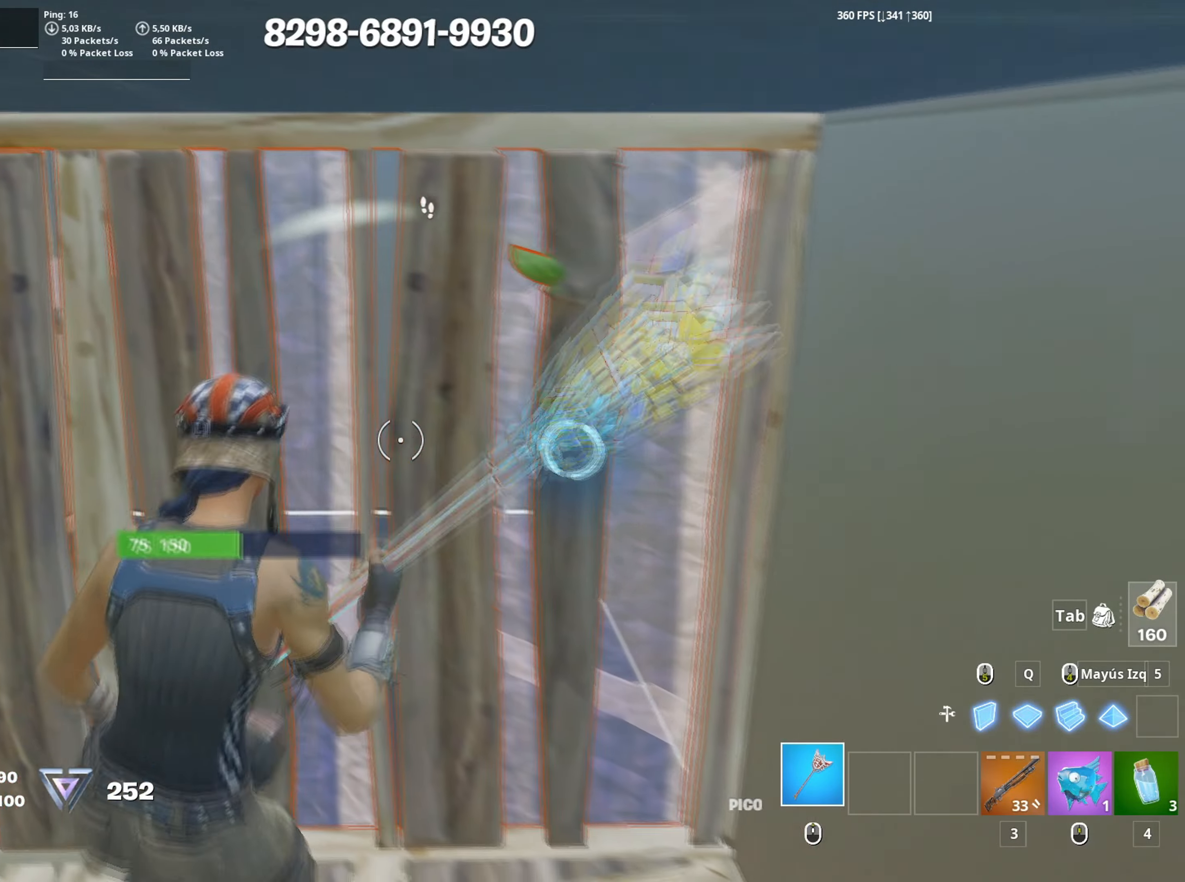
{"keys": ["a", "f"], "mouse": [], "mouse_move": "down-right", "events": [[117, "w", "up"], [150, "mouse_left", "down"], [200, "a", "down"], [200, "d", "up"], [200, "s", "down"], [333, "3", "down"], [383, "s", "up"], [400, "3", "up"], [433, "mouse_left", "up"], [483, "f", "down"]]}
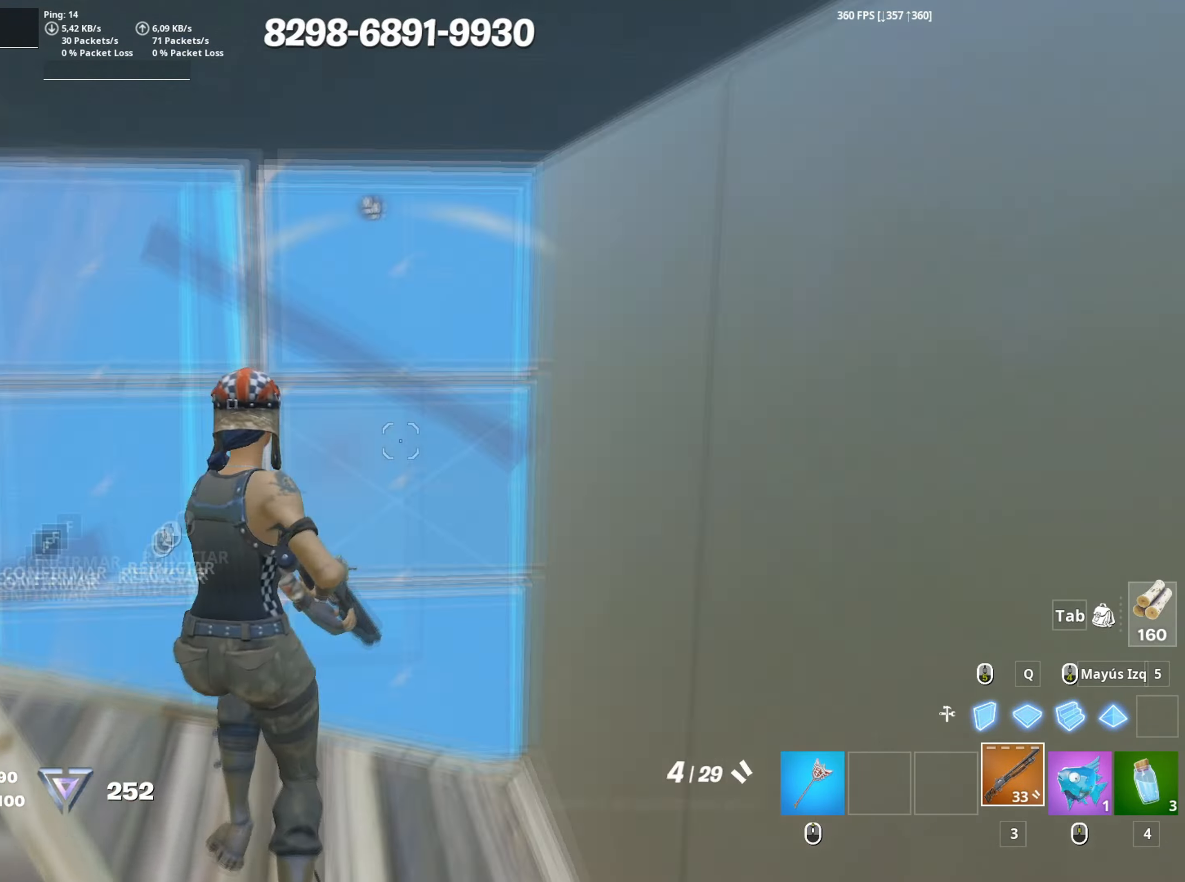
{"keys": ["d"], "mouse": [], "mouse_move": "right", "events": [[33, "mouse_left", "down"], [33, "w", "down"], [83, "f", "up"], [117, "f", "down"], [133, "a", "up"], [133, "mouse_left", "up"], [167, "mouse_left", "down"], [183, "f", "up"], [217, "a", "down"], [217, "shift", "down"], [317, "3", "down"], [317, "a", "up"], [317, "shift", "up"], [367, "3", "up"], [367, "mouse_left", "up"], [450, "d", "down"], [500, "w", "up"]]}
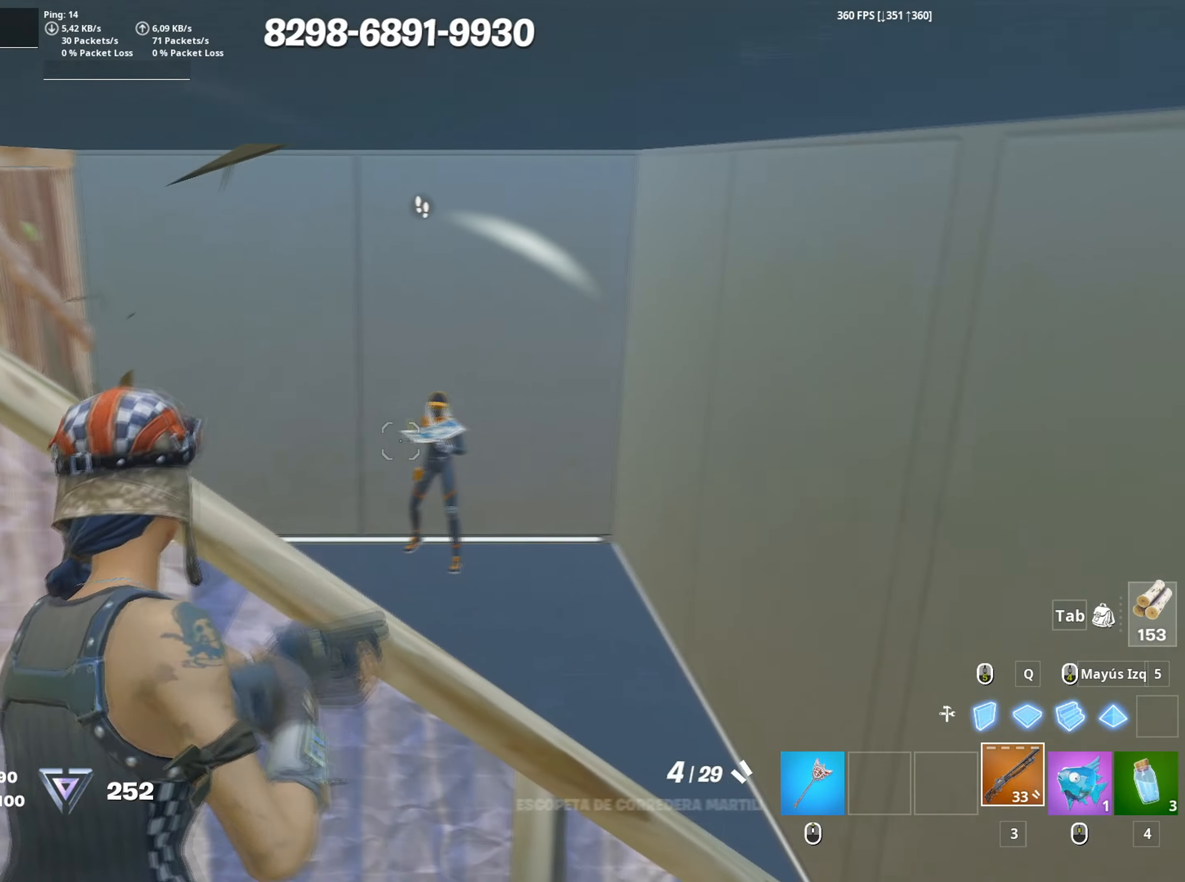
{"keys": ["a", "s"], "mouse": [], "mouse_move": "left", "events": [[183, "mouse_left", "down"], [233, "s", "down"], [333, "mouse_left", "up"], [417, "d", "up"], [467, "a", "down"]]}
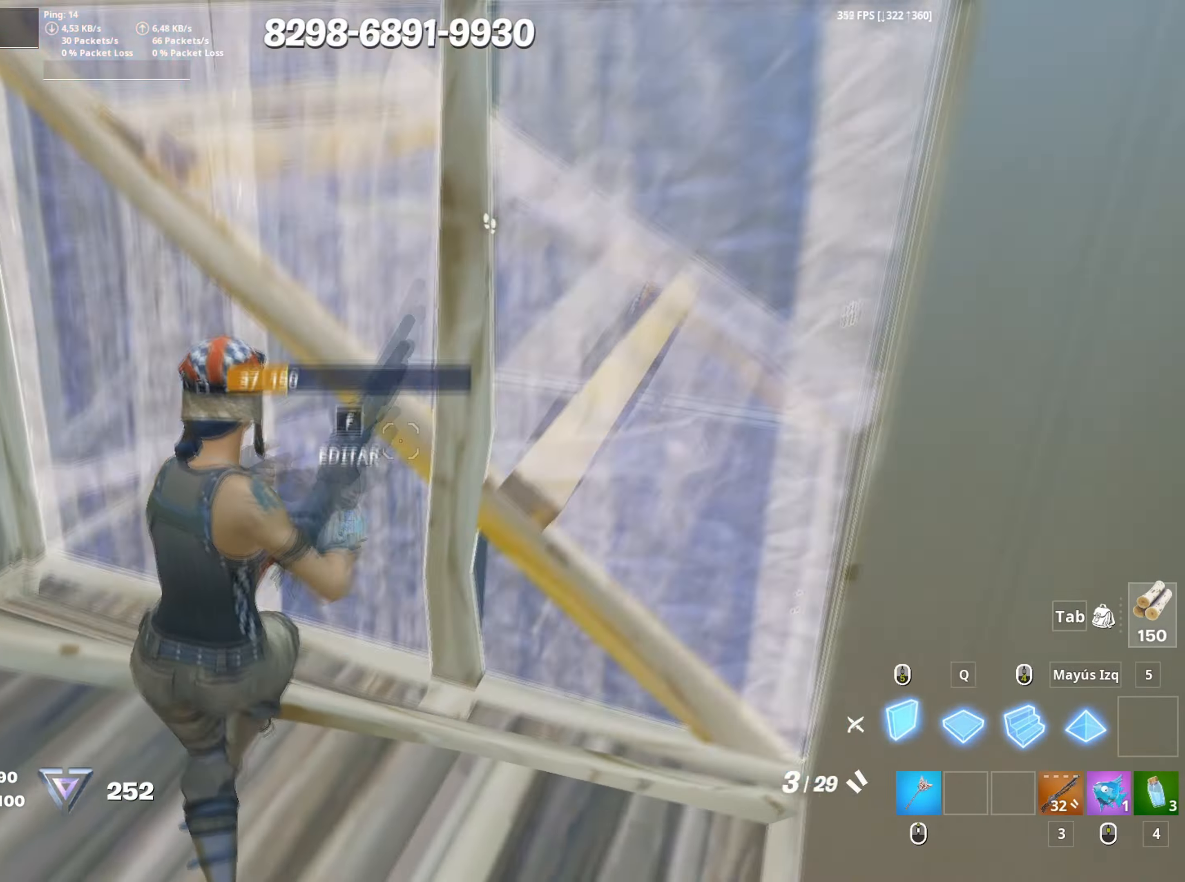
{"keys": ["a", "w"], "mouse": ["left"], "mouse_move": "down-right", "events": [[17, "s", "up"], [100, "mouse_left", "down"], [150, "w", "down"], [433, "3", "down"], [483, "3", "up"]]}
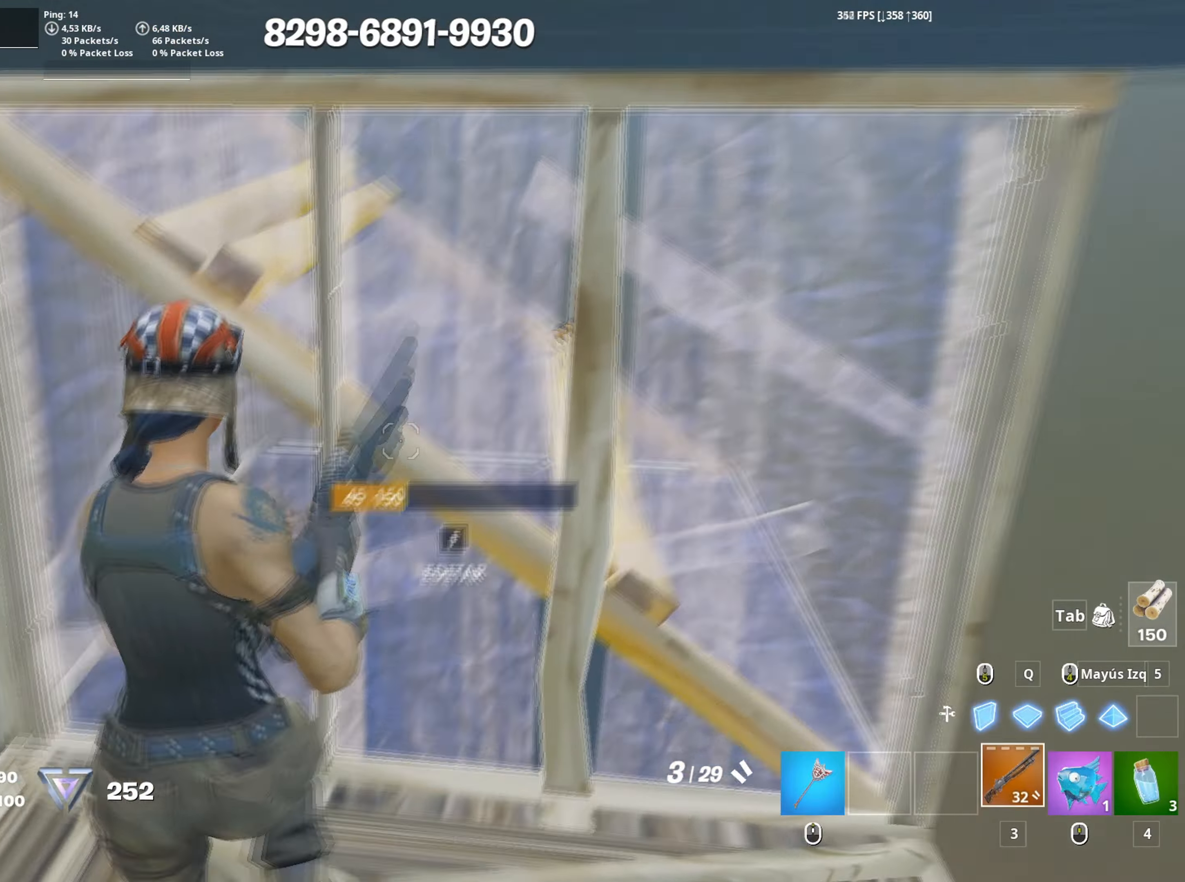
{"keys": ["w"], "mouse": [], "mouse_move": "up", "events": [[33, "mouse_left", "up"], [117, "f", "down"], [133, "mouse_left", "down"], [183, "f", "up"], [217, "f", "down"], [267, "a", "up"], [267, "f", "up"], [267, "mouse_left", "up"], [400, "c", "down"], [467, "c", "up"]]}
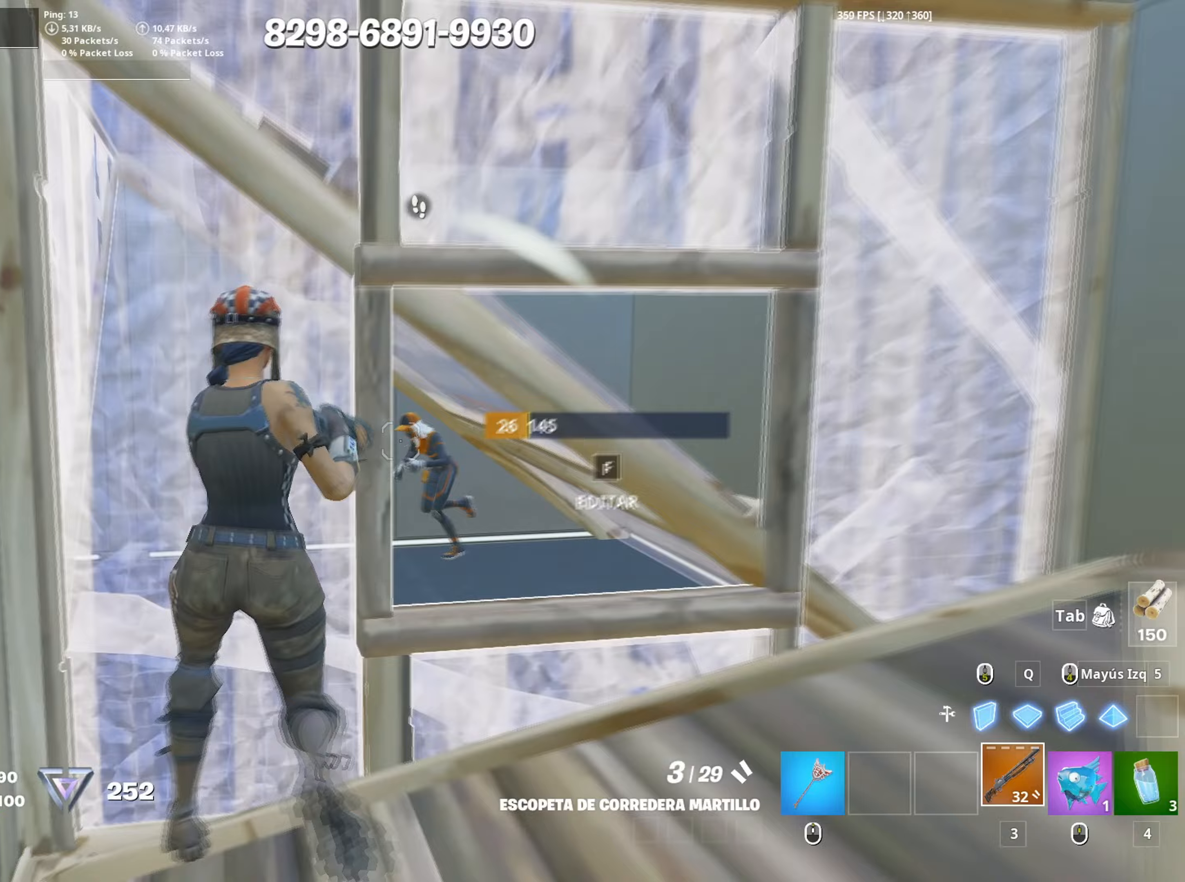
{"keys": ["d", "s"], "mouse": ["left"], "mouse_move": "up-left", "events": [[50, "d", "down"], [100, "w", "up"], [417, "mouse_left", "down"], [467, "s", "down"]]}
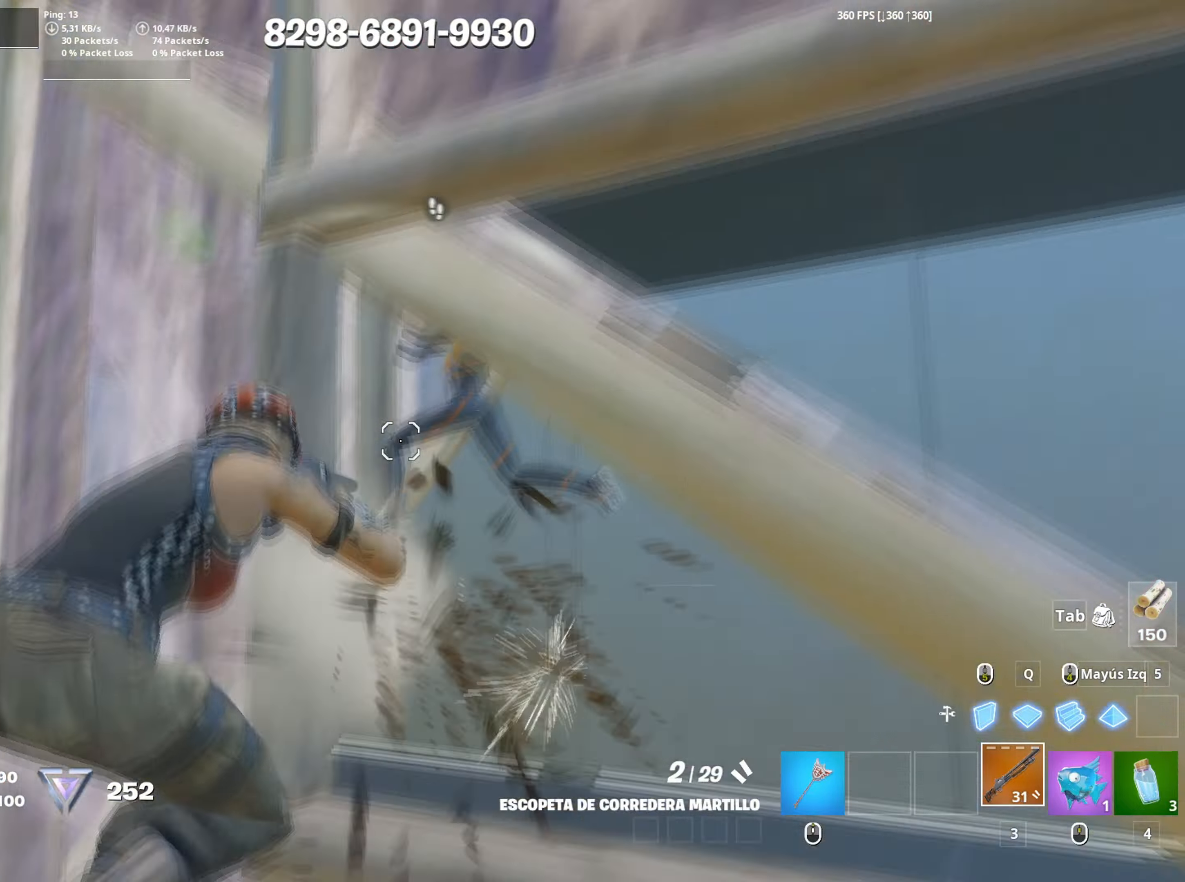
{"keys": ["a", "w"], "mouse": [], "mouse_move": "down-right", "events": [[17, "mouse_left", "up"], [17, "space", "down"], [117, "d", "up"], [150, "a", "down"], [167, "space", "up"], [250, "s", "up"], [300, "mouse_left", "down"], [333, "w", "down"], [383, "3", "down"], [433, "mouse_left", "up"], [450, "3", "up"]]}
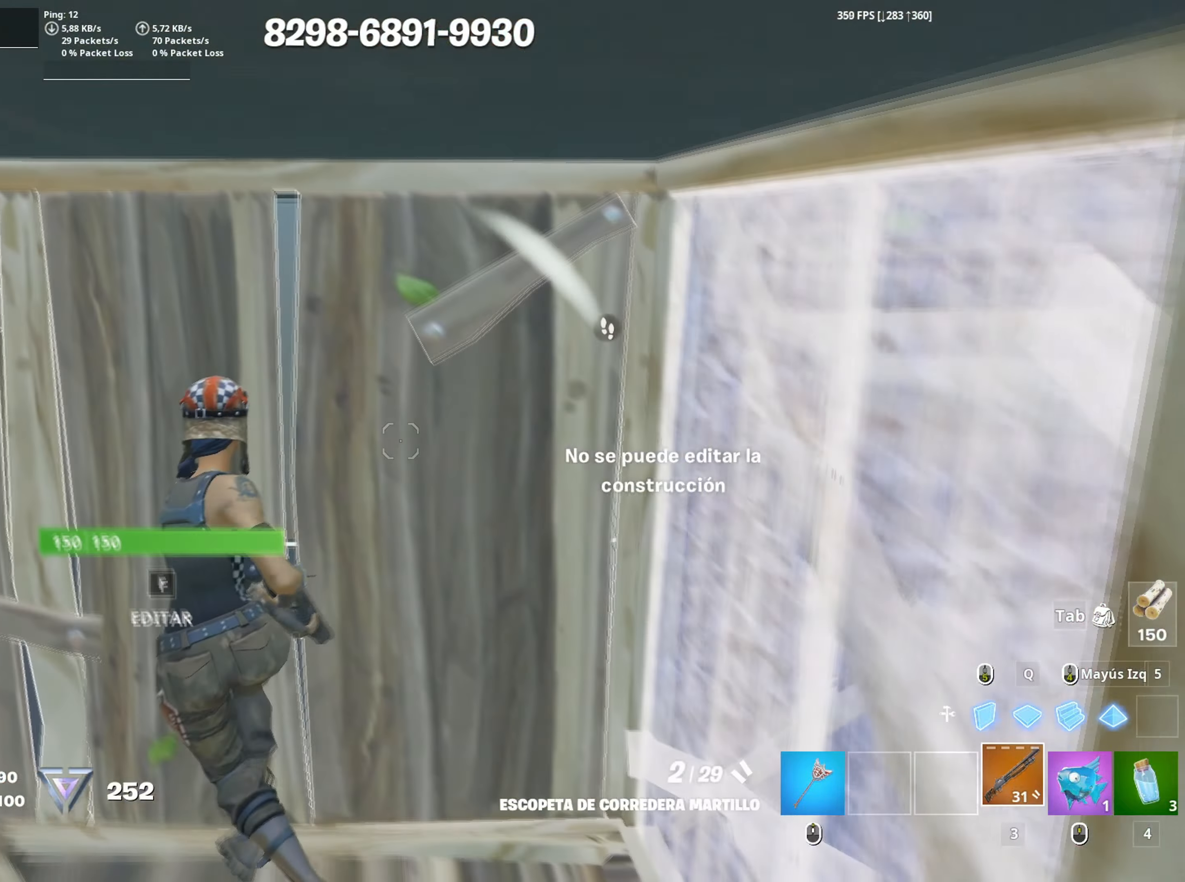
{"keys": [], "mouse": [], "mouse_move": "still", "events": [[83, "a", "up"], [83, "w", "up"], [167, "r", "down"], [217, "r", "up"], [300, "r", "down"], [367, "r", "up"], [400, "r", "down"], [500, "r", "up"]]}
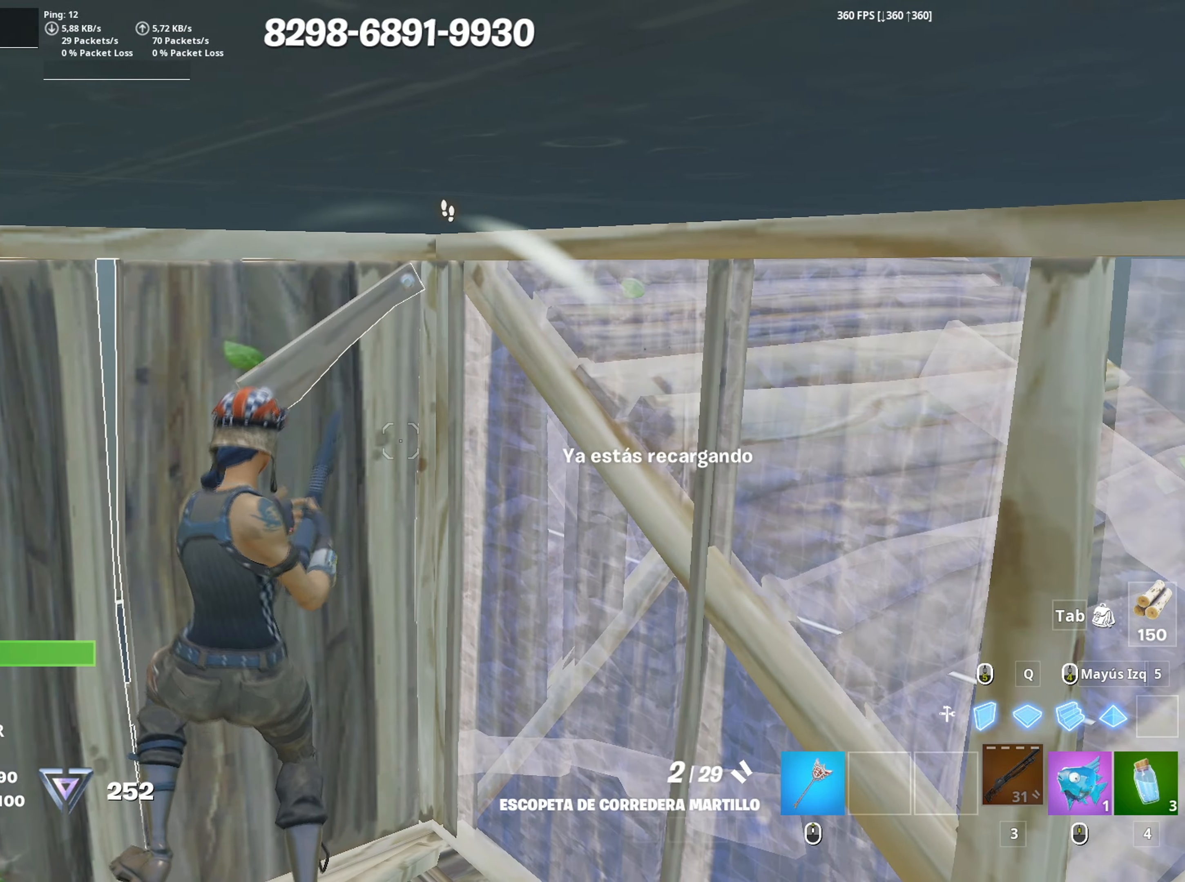
{"keys": ["a", "w"], "mouse": ["left"], "mouse_move": "up", "events": [[50, "a", "down"], [233, "w", "down"], [367, "f", "down"], [417, "f", "up"], [417, "mouse_left", "down"]]}
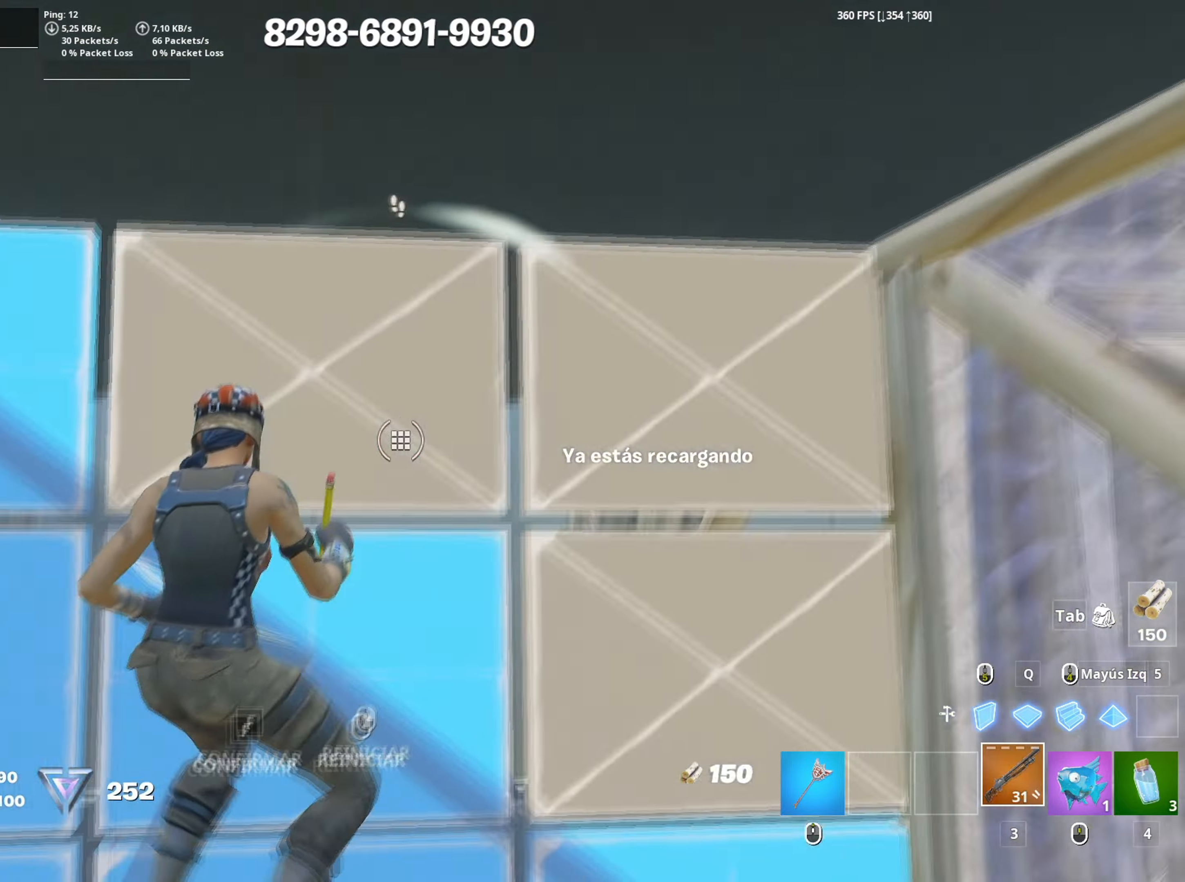
{"keys": ["d"], "mouse": [], "mouse_move": "left", "events": [[17, "f", "down"], [67, "mouse_left", "up"], [117, "f", "up"], [200, "d", "down"], [200, "w", "up"], [250, "a", "up"]]}
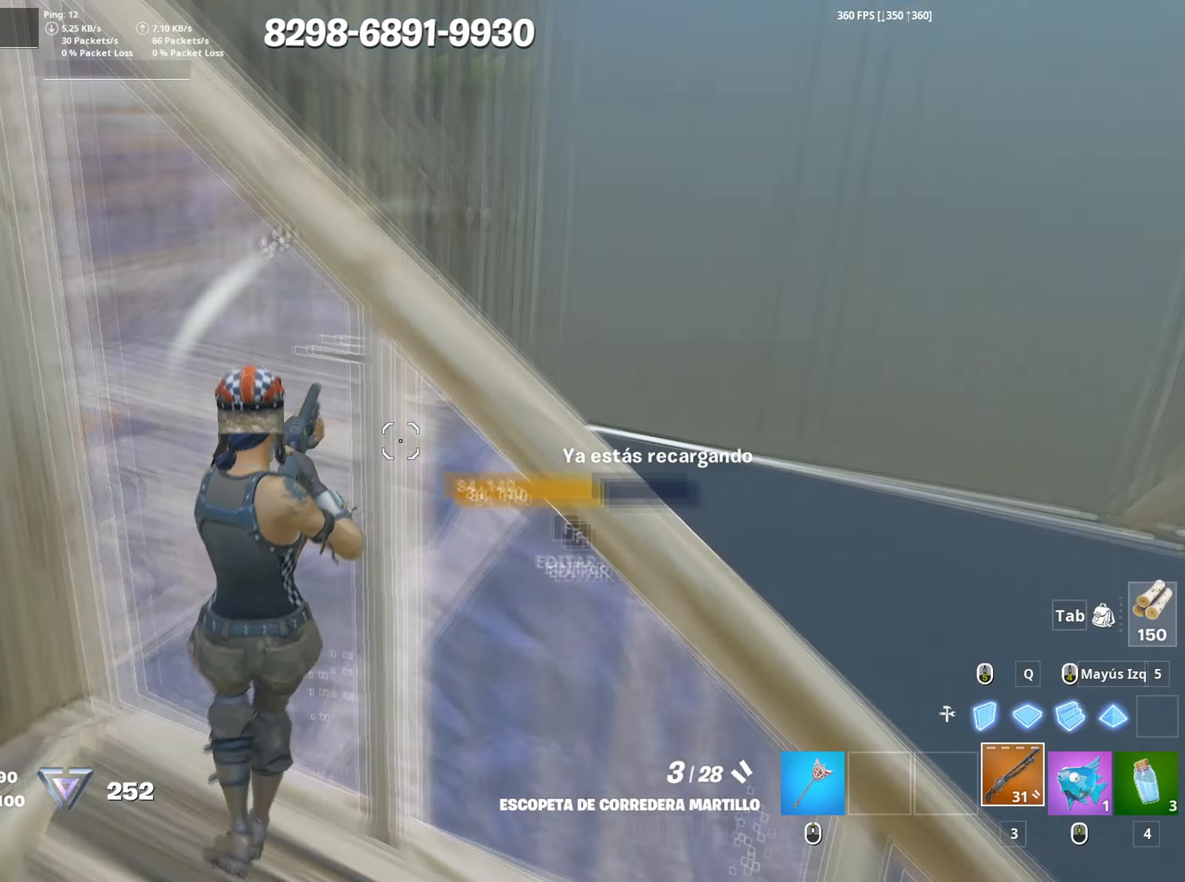
{"keys": ["a"], "mouse": [], "mouse_move": "left", "events": [[167, "s", "down"], [217, "d", "up"], [350, "r", "down"], [400, "a", "down"], [417, "r", "up"], [417, "s", "up"]]}
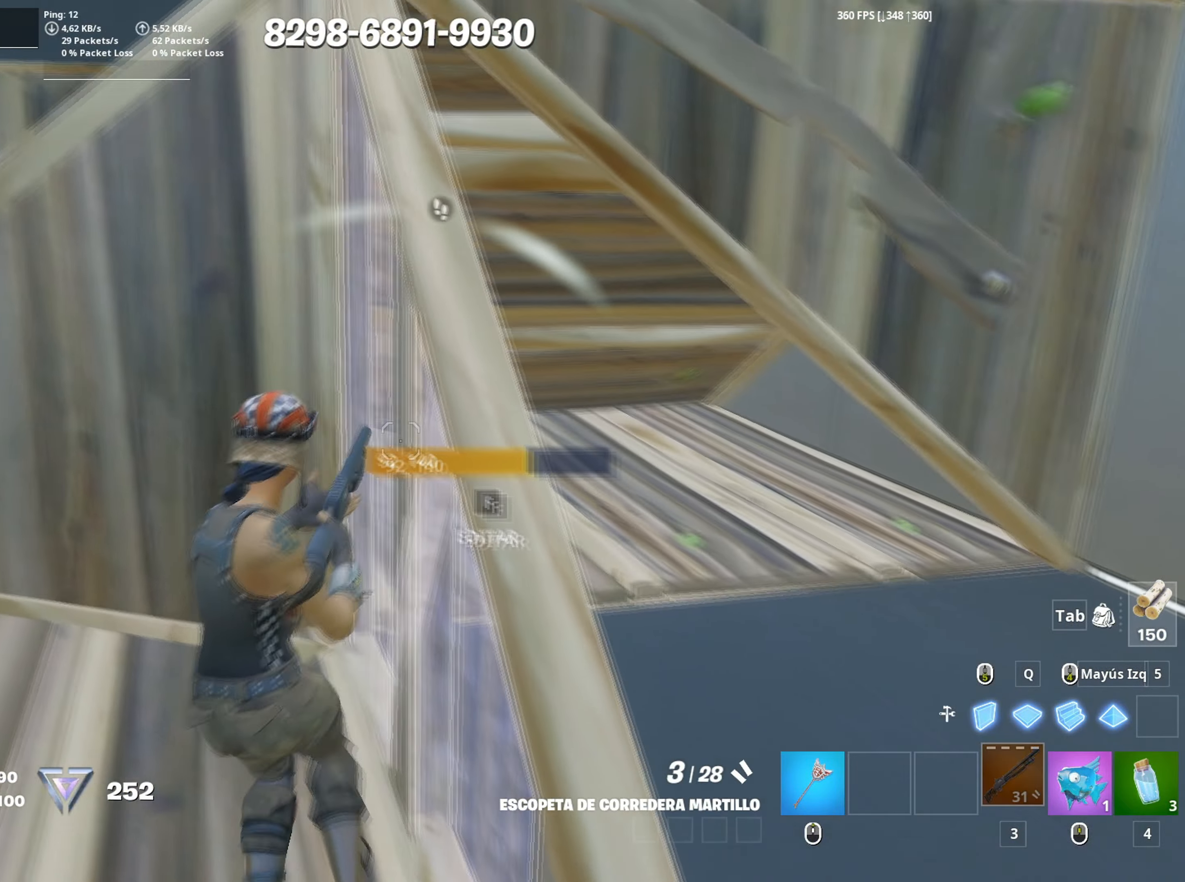
{"keys": ["d", "space"], "mouse": [], "mouse_move": "down-right", "events": [[100, "a", "up"], [100, "d", "down"], [467, "space", "down"]]}
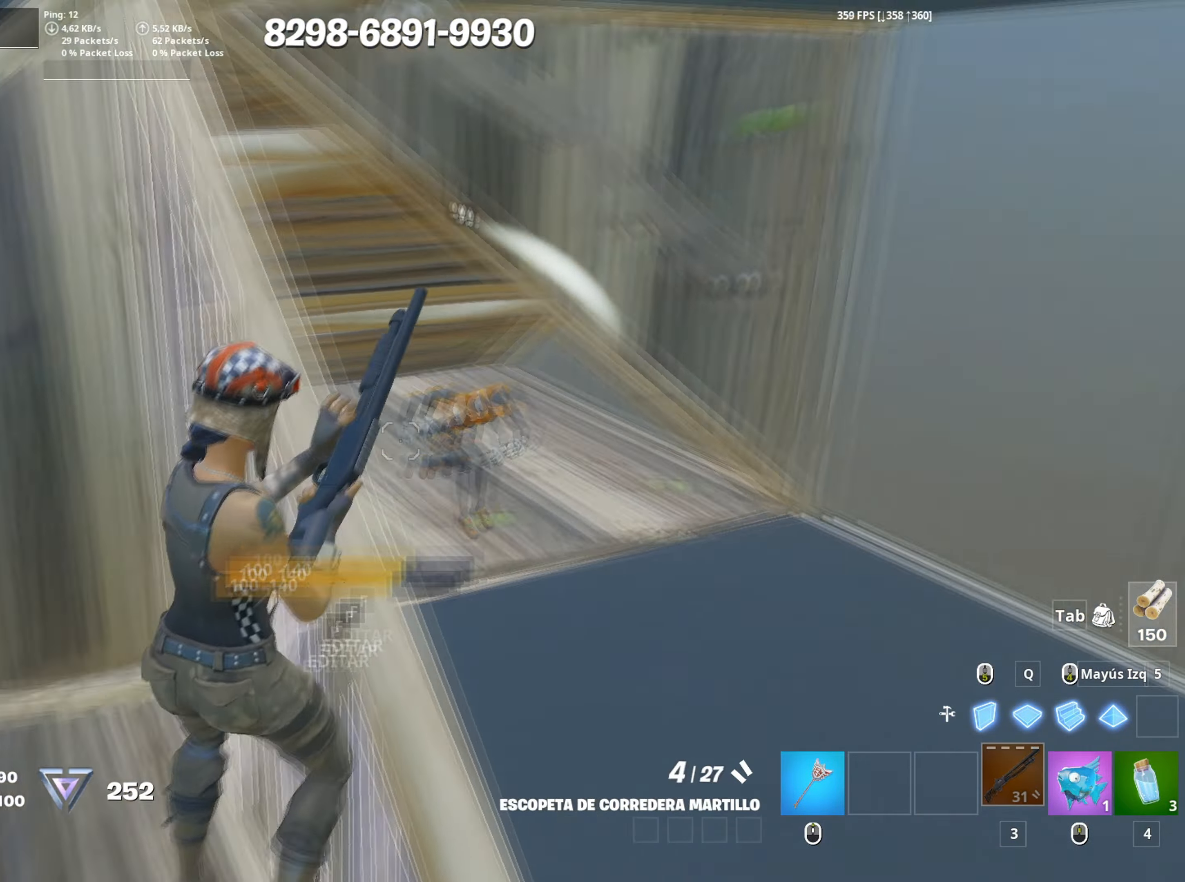
{"keys": ["a"], "mouse": [], "mouse_move": "up", "events": [[67, "mouse_left", "down"], [67, "space", "up"], [100, "a", "down"], [100, "s", "down"], [150, "d", "up"], [150, "mouse_left", "up"], [150, "shift", "down"], [200, "mouse_left", "down"], [300, "shift", "up"], [350, "3", "down"], [383, "mouse_left", "up"], [400, "3", "up"], [433, "s", "up"]]}
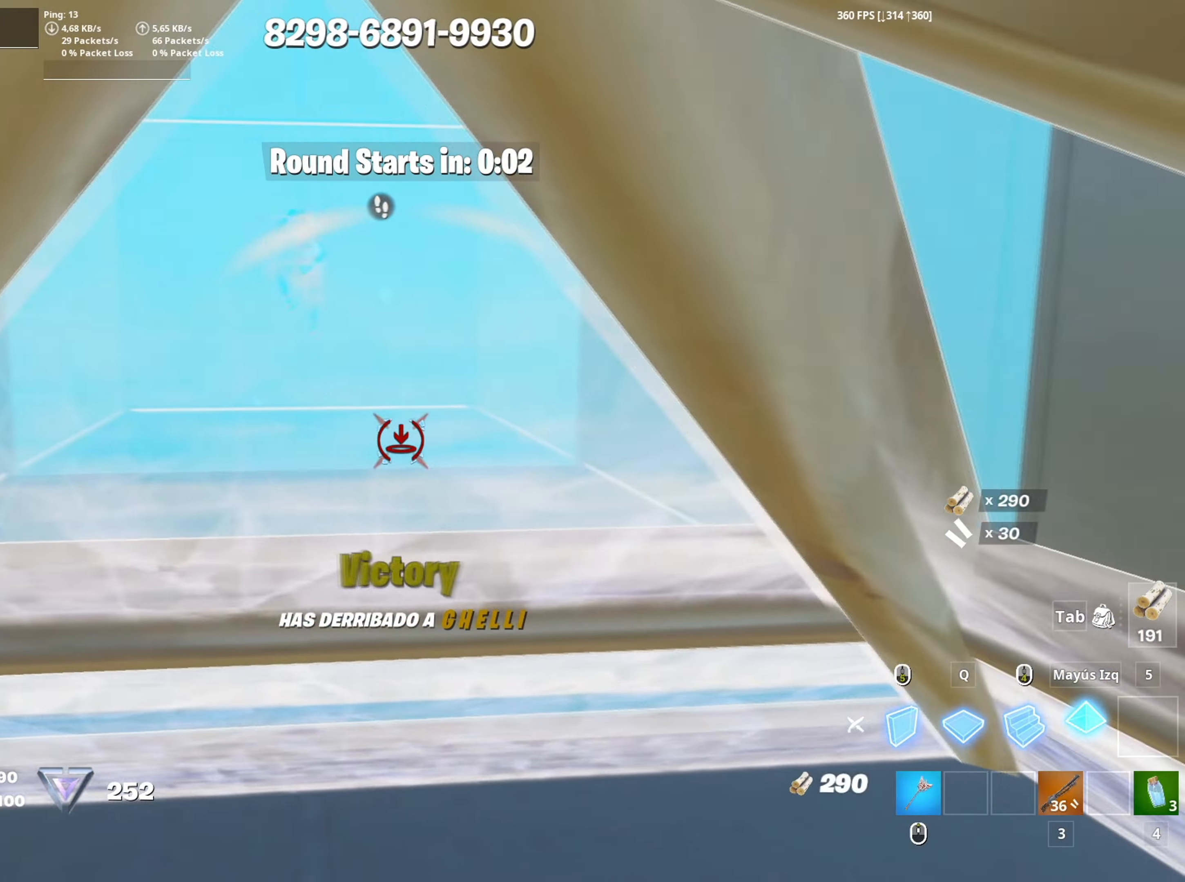
{"keys": ["a", "w"], "mouse": ["left"], "mouse_move": "up-right", "events": [[67, "w", "down"], [167, "a", "up"], [217, "f", "down"], [267, "mouse_left", "down"], [317, "f", "up"], [400, "f", "down"], [400, "mouse_left", "up"], [450, "a", "down"], [450, "f", "up"], [450, "mouse_left", "down"]]}
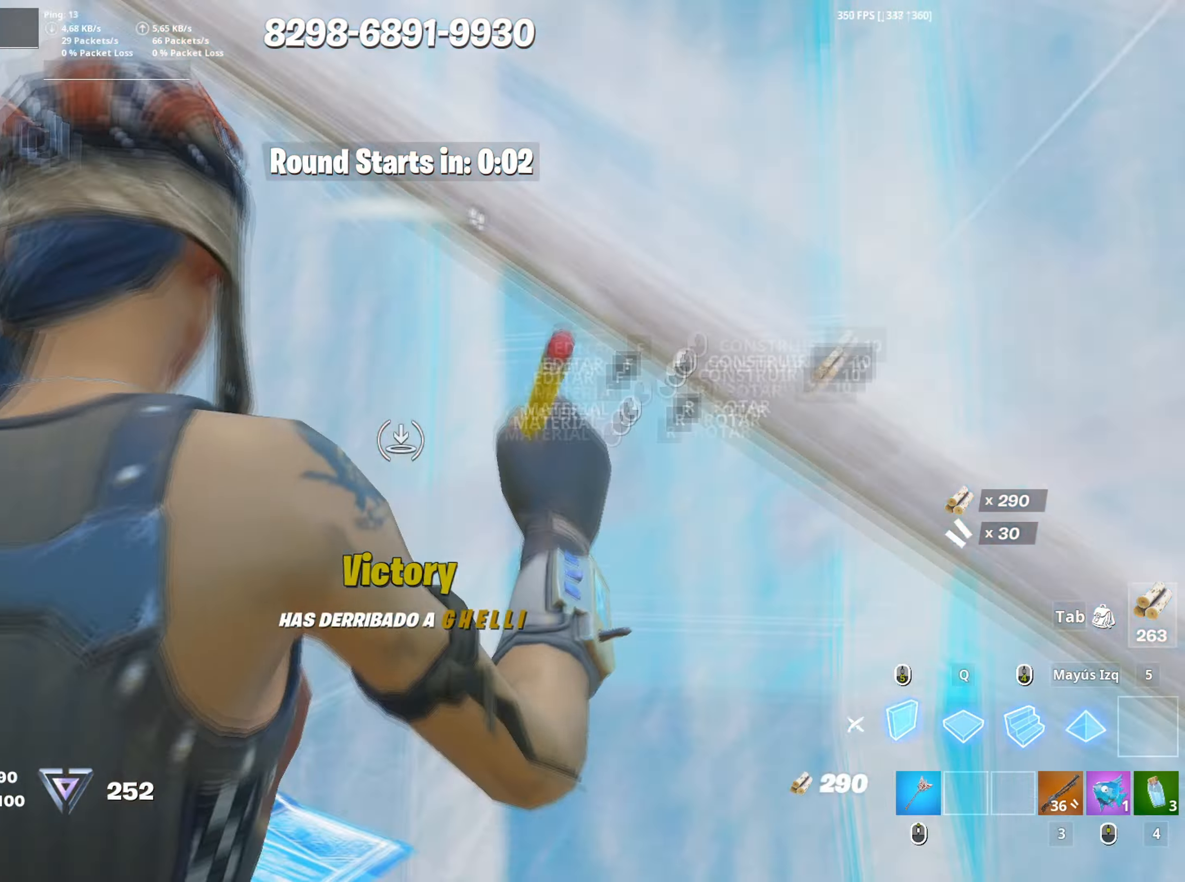
{"keys": ["q", "w"], "mouse": ["left"], "mouse_move": "up-left", "events": [[133, "mouse_left", "up"], [183, "f", "down"], [233, "a", "up"], [233, "f", "up"], [233, "mouse_left", "down"], [317, "f", "down"], [367, "mouse_left", "up"], [417, "f", "up"], [417, "mouse_left", "down"], [417, "q", "down"]]}
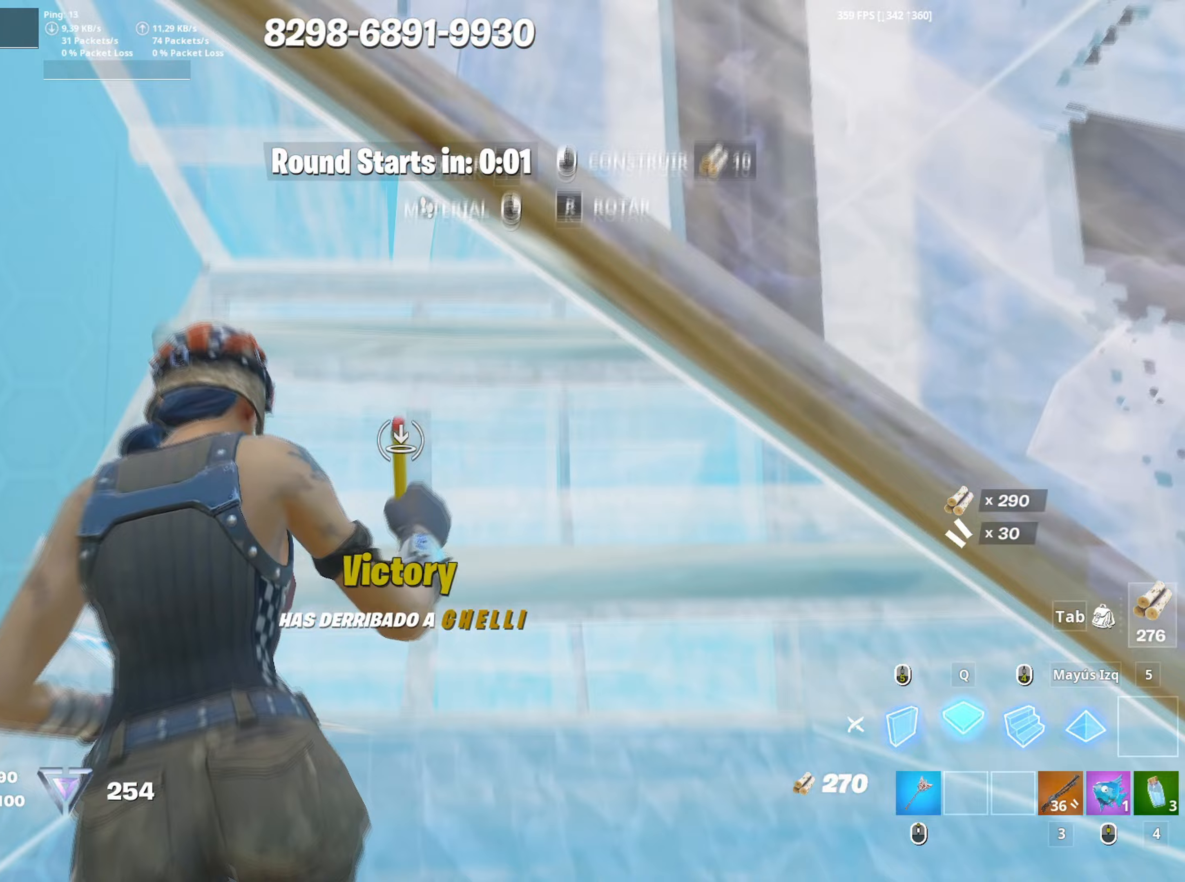
{"keys": ["w"], "mouse": [], "mouse_move": "right", "events": [[50, "shift", "down"], [200, "shift", "up"], [300, "q", "up"], [350, "3", "down"], [350, "mouse_left", "up"], [383, "3", "up"]]}
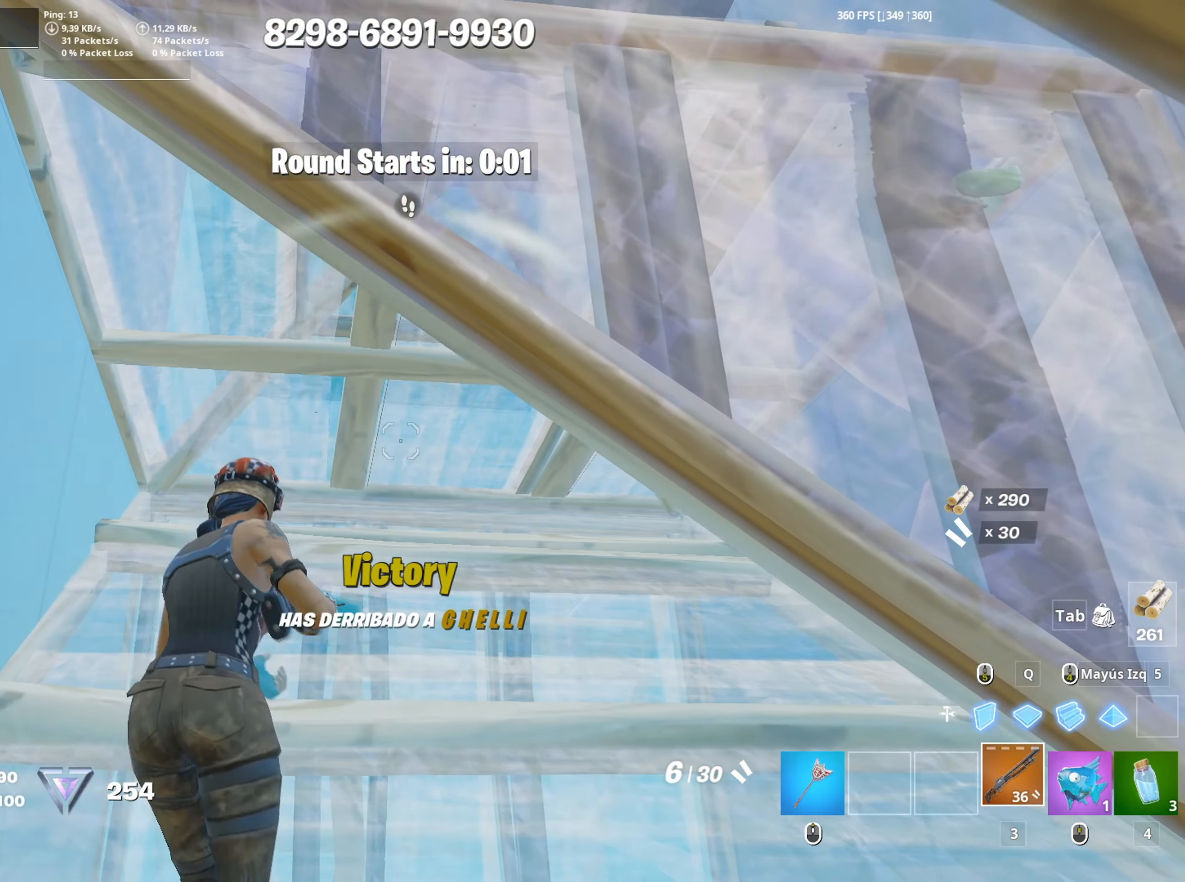
{"keys": ["w"], "mouse": [], "mouse_move": "still", "events": []}